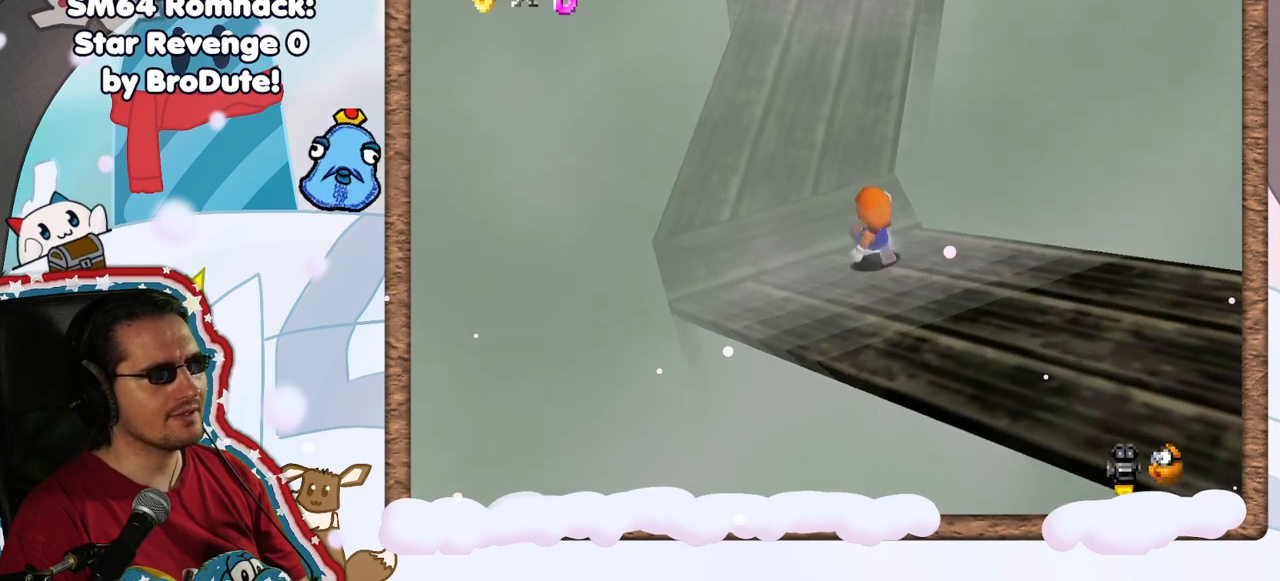
Gameplay with a controller (Nintendo layout); each line is a JSON object with the inputs held at the frame after it. "events" lists button and stick changes between this image and that frame as [ms after this image, input, new state], when the widget could be followed in between. Not read: L3 R3.
{"buttons": [], "left_stick": "up", "events": [[433, "left_stick", "up"]]}
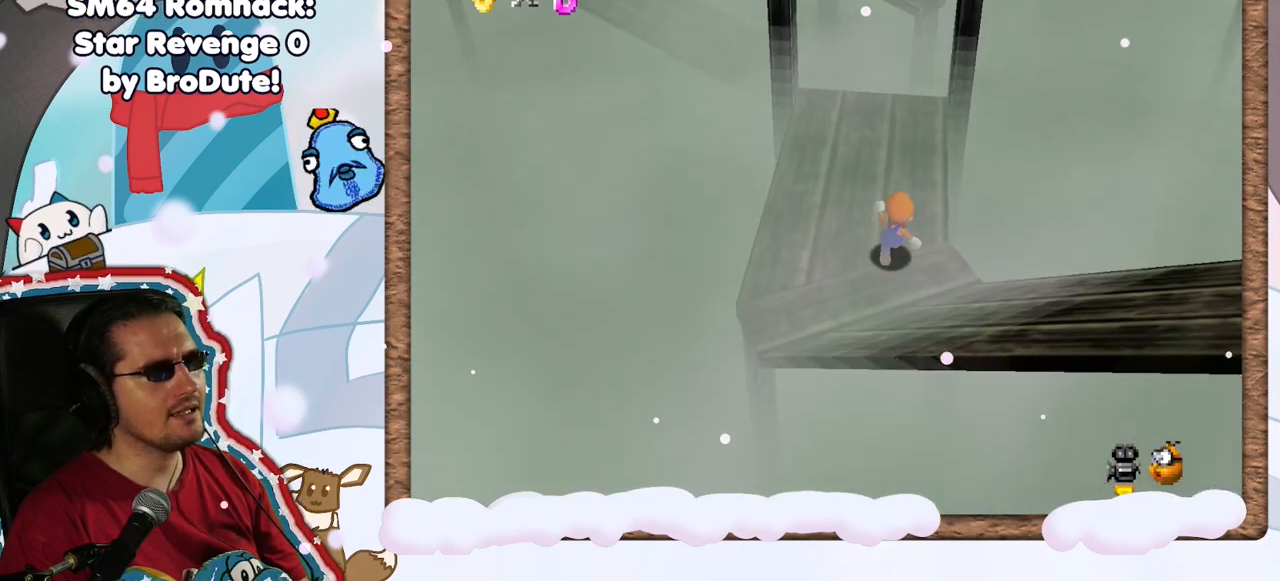
{"buttons": [], "left_stick": "up-left", "events": [[433, "left_stick", "up-left"]]}
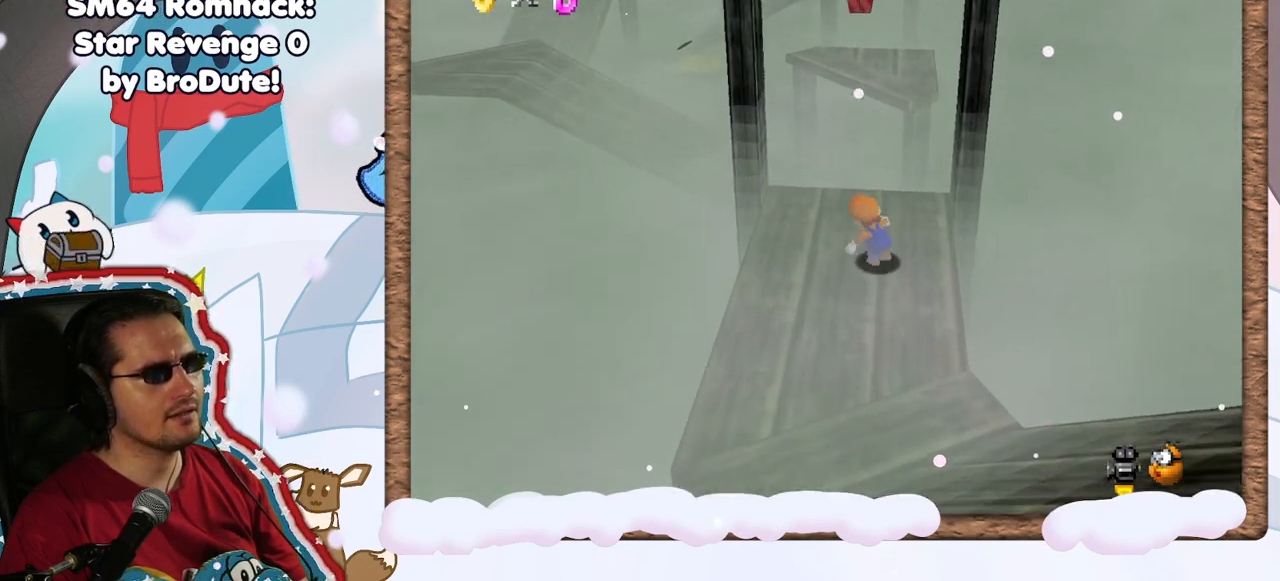
{"buttons": ["A"], "left_stick": "up-left", "events": [[333, "A", "down"]]}
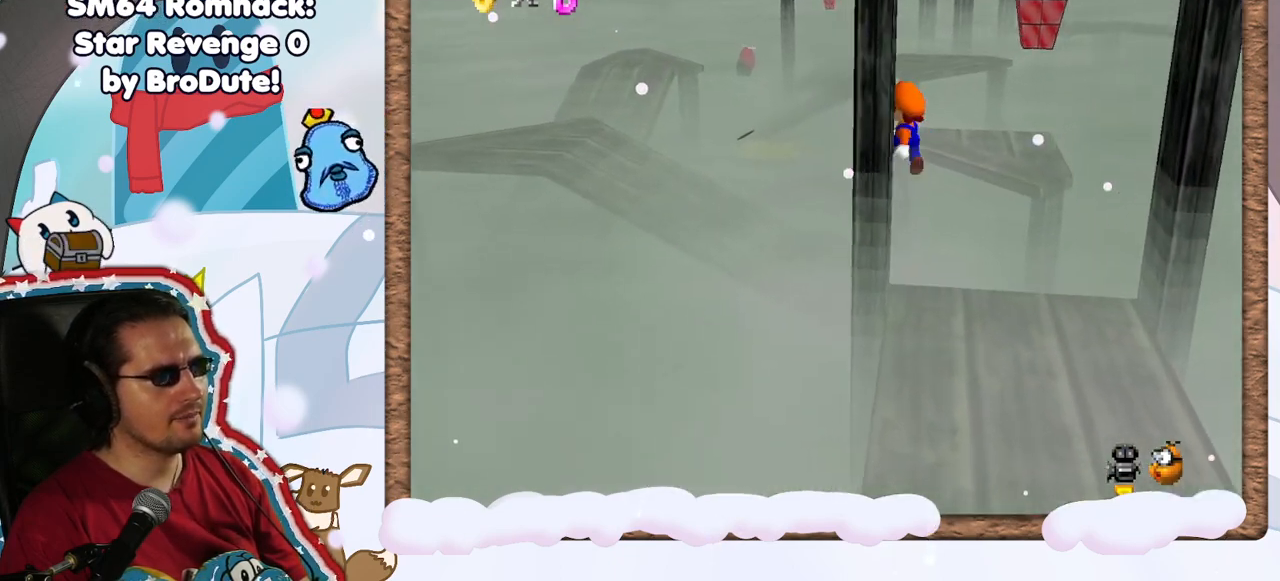
{"buttons": ["A"], "left_stick": "up", "events": [[33, "left_stick", "up"], [183, "left_stick", "up-left"], [483, "left_stick", "up"]]}
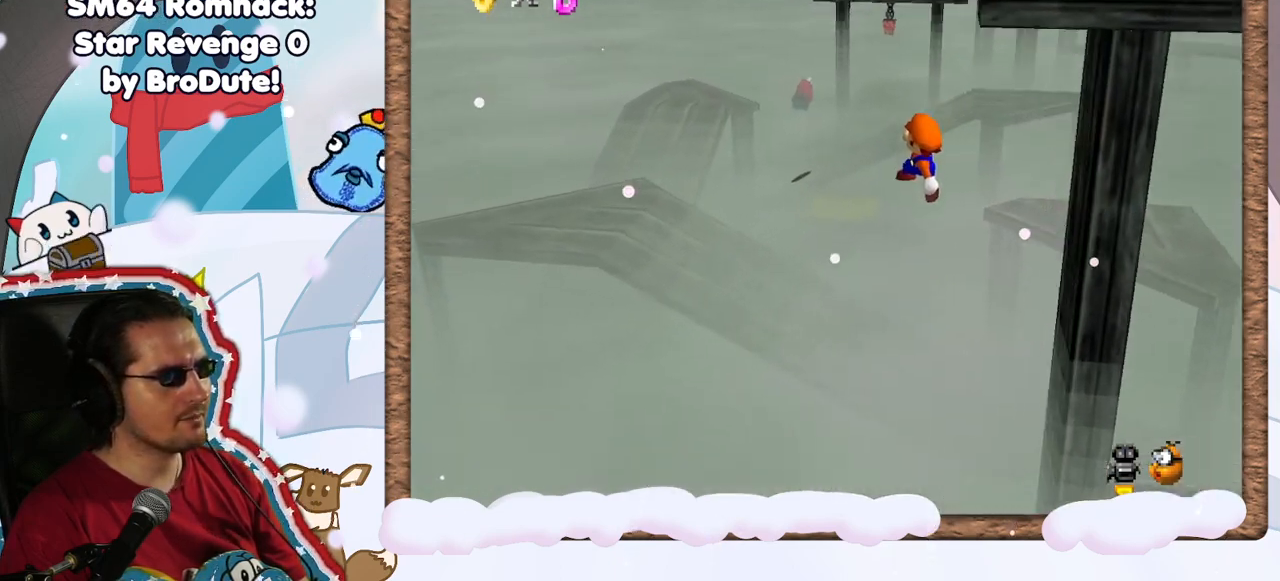
{"buttons": [], "left_stick": "center", "events": [[117, "left_stick", "center"], [167, "left_stick", "down"], [267, "left_stick", "up-right"], [317, "A", "up"], [467, "left_stick", "center"]]}
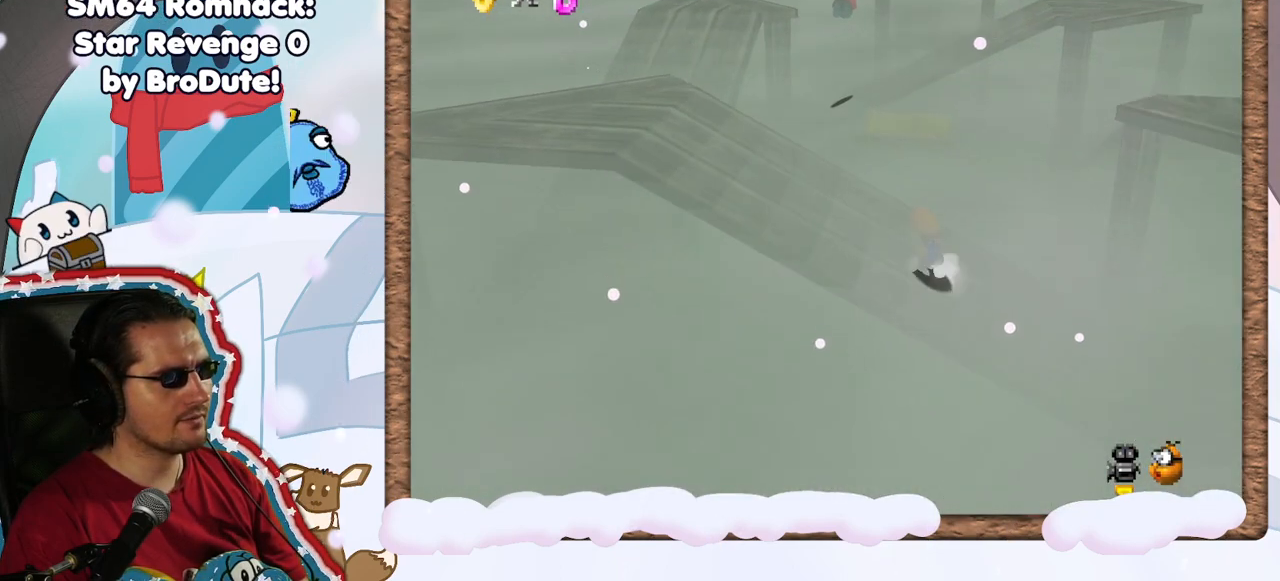
{"buttons": ["C_LEFT"], "left_stick": "right", "events": [[283, "left_stick", "right"], [400, "C_LEFT", "down"]]}
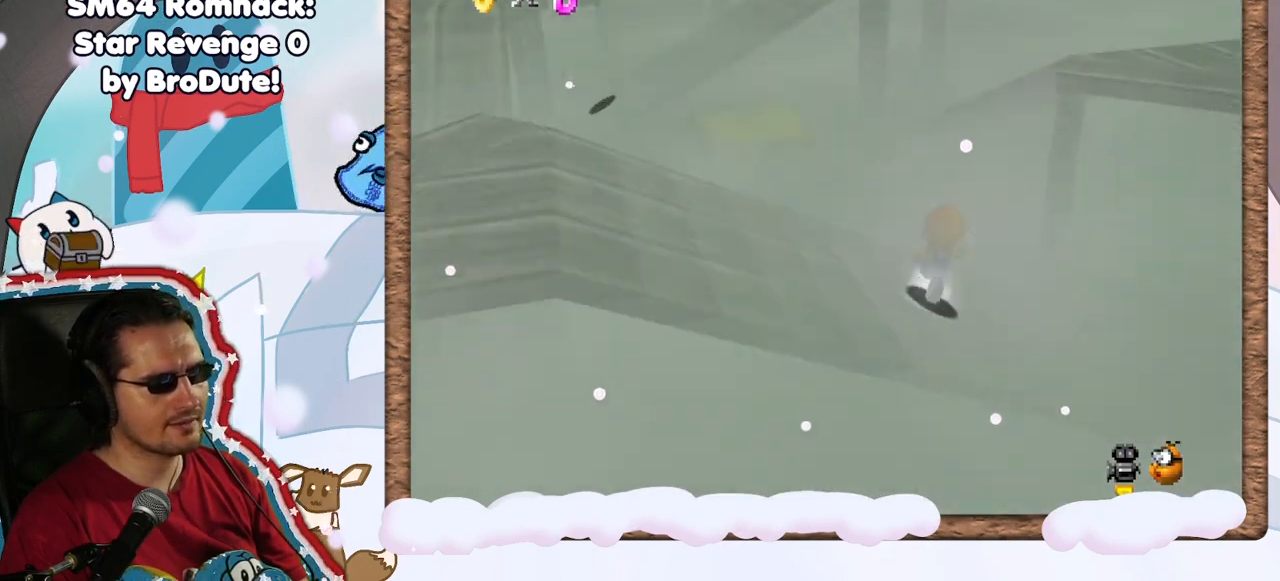
{"buttons": [], "left_stick": "up-right", "events": [[17, "C_LEFT", "up"], [250, "left_stick", "up-right"]]}
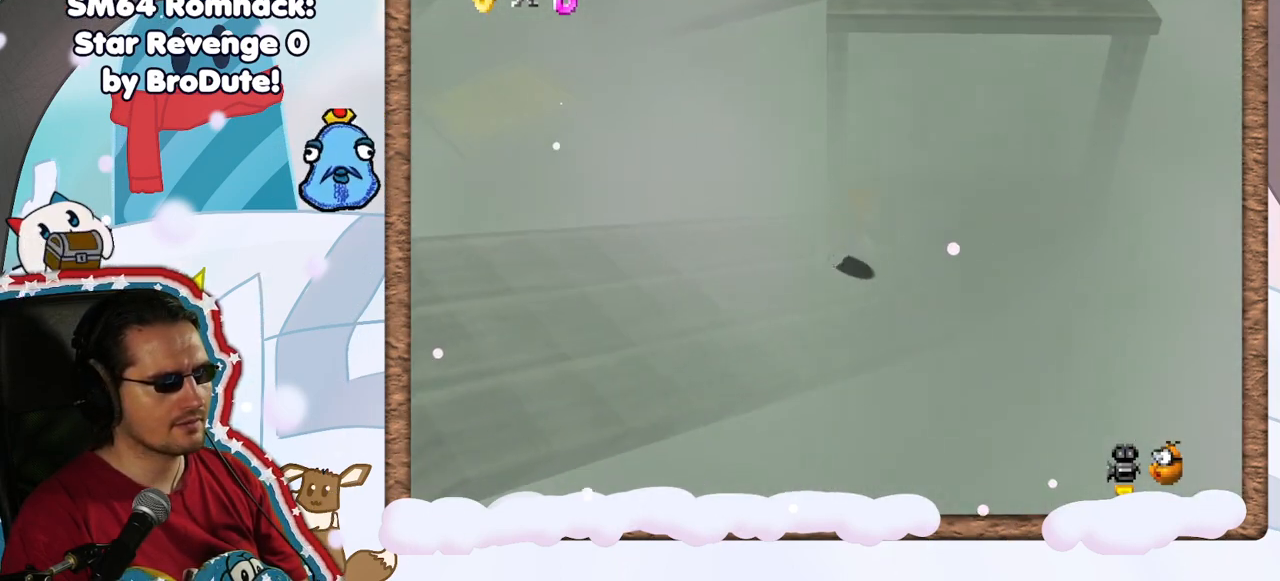
{"buttons": [], "left_stick": "up-right", "events": [[33, "left_stick", "center"], [200, "DPAD_RIGHT", "down"], [250, "left_stick", "right"], [283, "DPAD_RIGHT", "up"], [300, "left_stick", "up-right"]]}
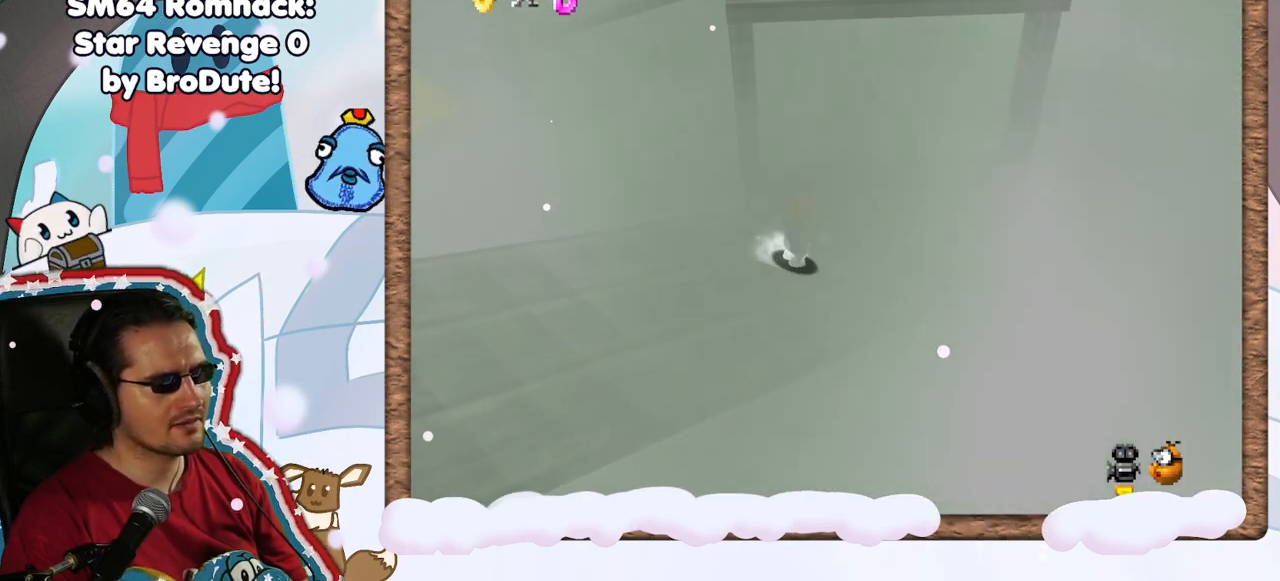
{"buttons": [], "left_stick": "right", "events": [[183, "C_RIGHT", "down"], [267, "left_stick", "center"], [350, "C_RIGHT", "up"], [450, "left_stick", "right"]]}
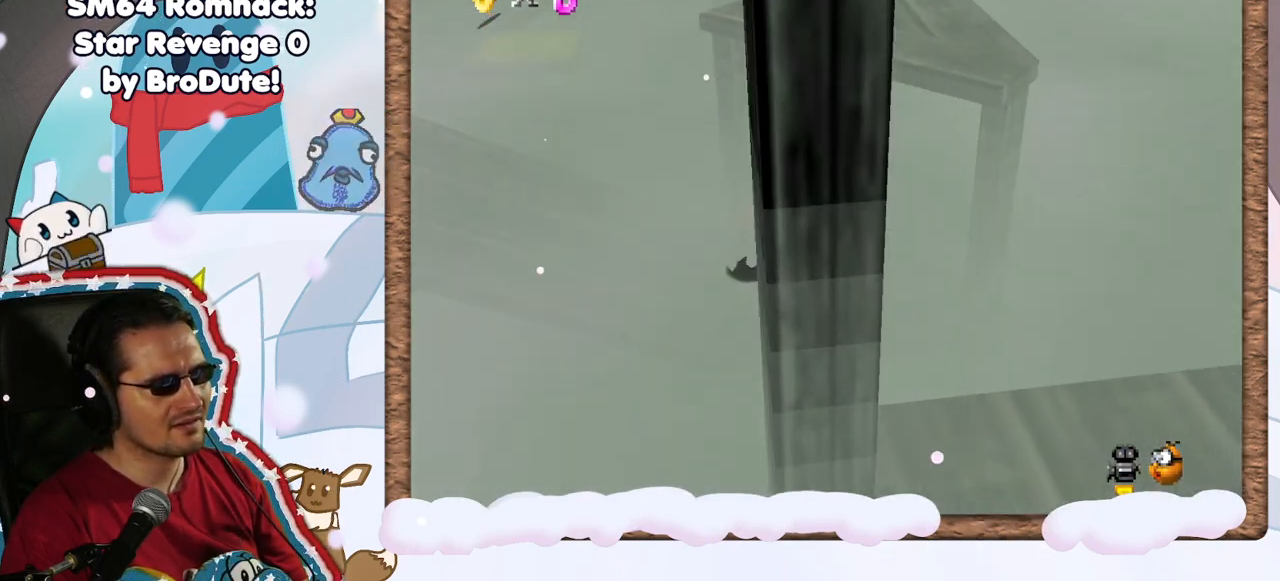
{"buttons": [], "left_stick": "center", "events": [[67, "C_RIGHT", "down"], [117, "left_stick", "center"], [183, "C_RIGHT", "up"], [383, "C_RIGHT", "down"], [500, "C_RIGHT", "up"]]}
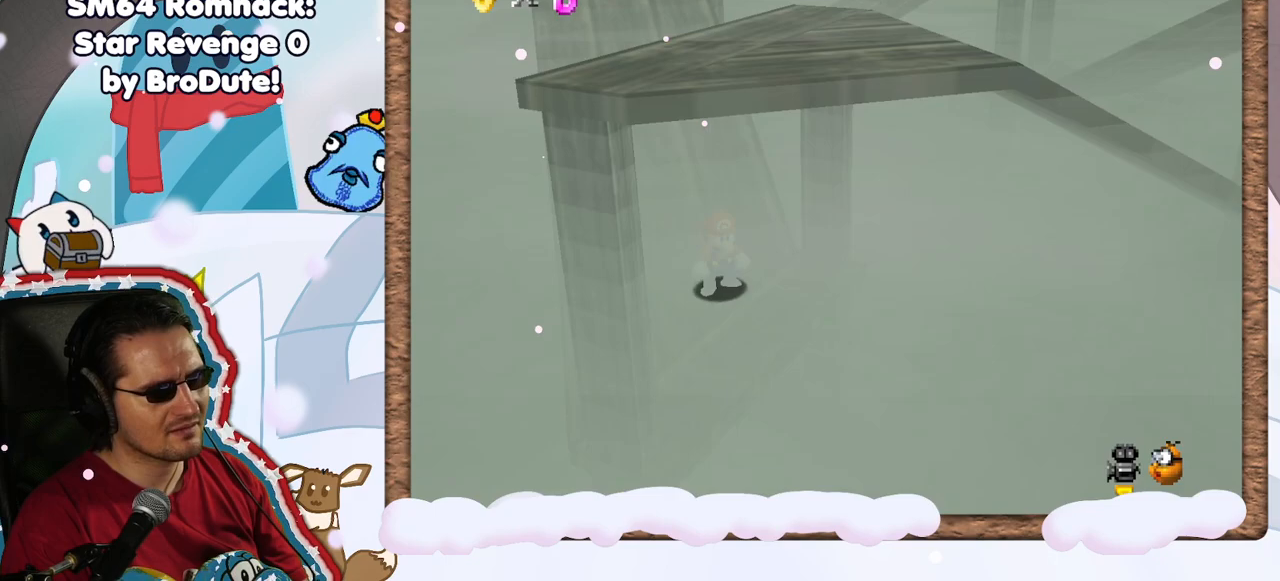
{"buttons": [], "left_stick": "down", "events": [[100, "left_stick", "down"], [233, "left_stick", "center"], [317, "B", "down"], [383, "B", "up"], [467, "left_stick", "down"]]}
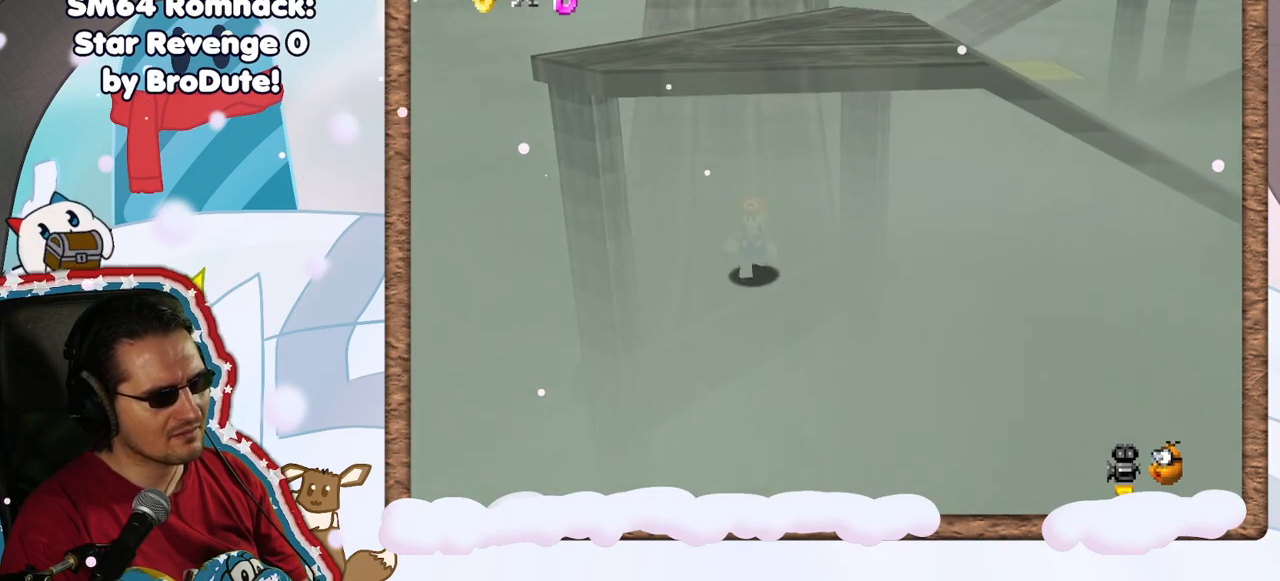
{"buttons": ["C_LEFT"], "left_stick": "center", "events": [[117, "left_stick", "center"], [200, "C_RIGHT", "down"], [283, "C_RIGHT", "up"], [500, "C_LEFT", "down"]]}
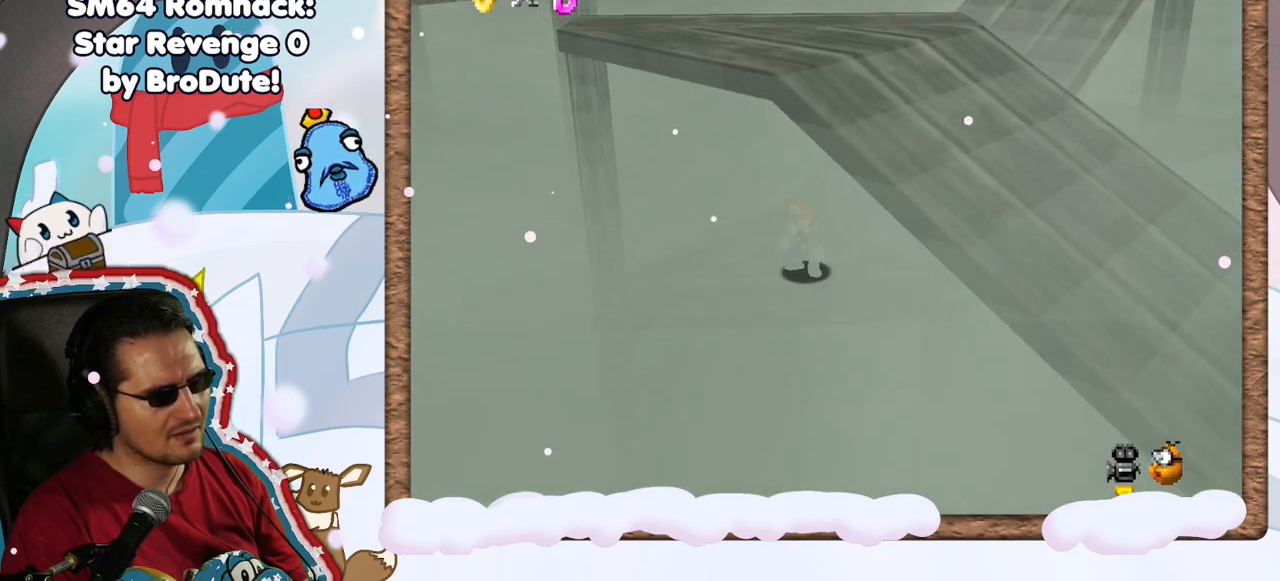
{"buttons": [], "left_stick": "center", "events": [[133, "C_LEFT", "up"], [400, "C_LEFT", "down"], [500, "C_LEFT", "up"]]}
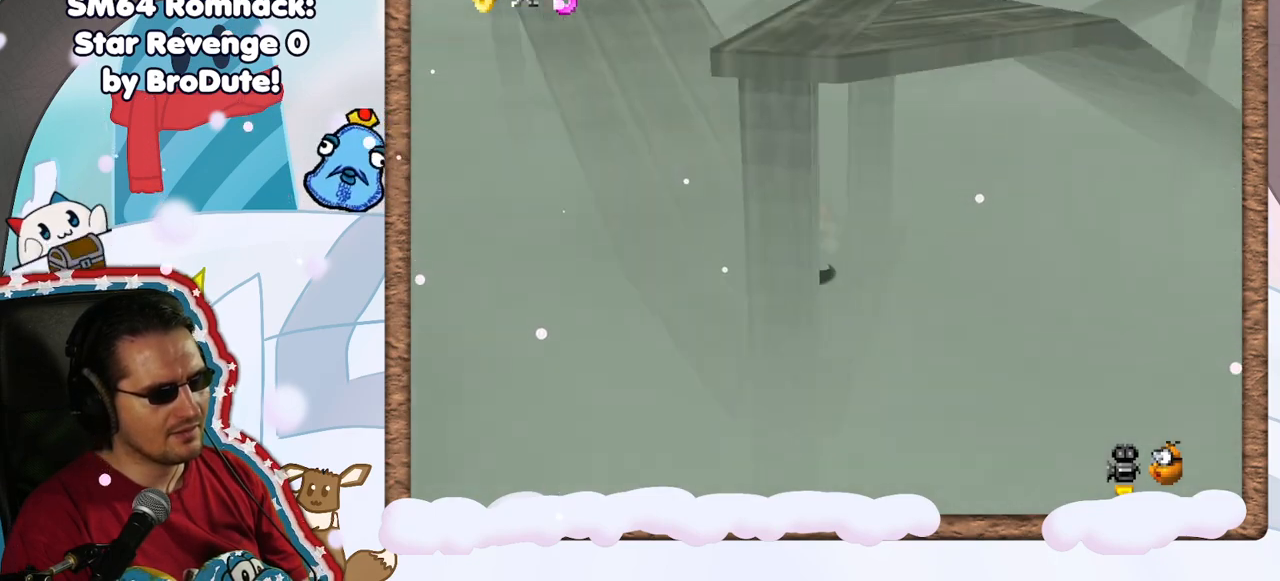
{"buttons": [], "left_stick": "up-left", "events": [[233, "left_stick", "left"], [367, "left_stick", "up-left"]]}
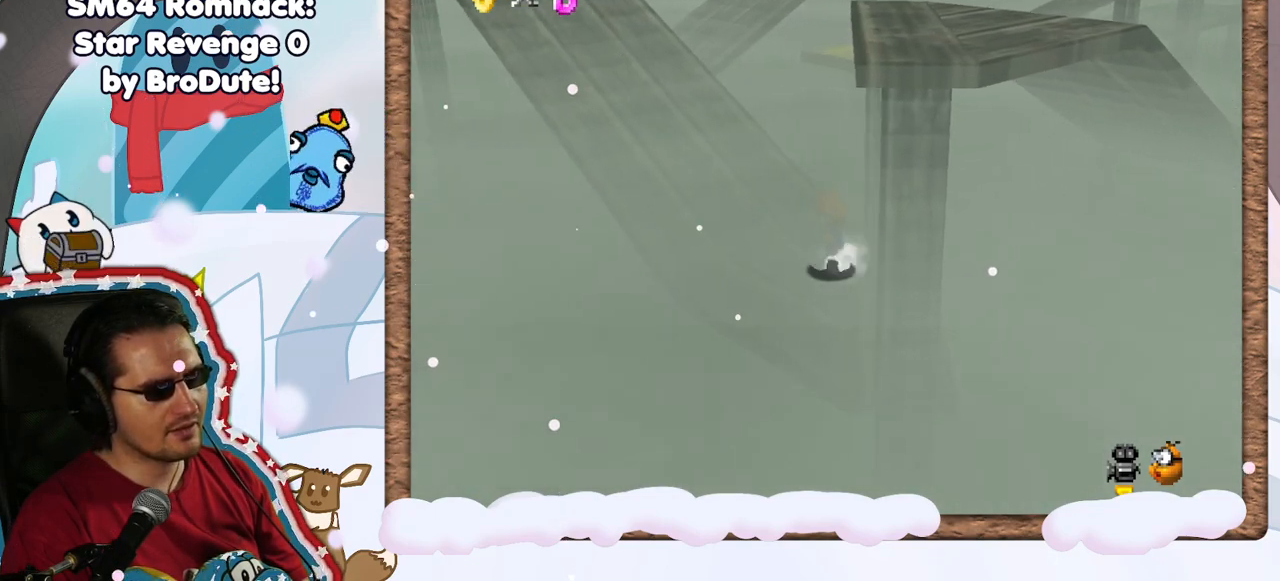
{"buttons": [], "left_stick": "up-left", "events": [[217, "C_LEFT", "down"], [317, "C_LEFT", "up"]]}
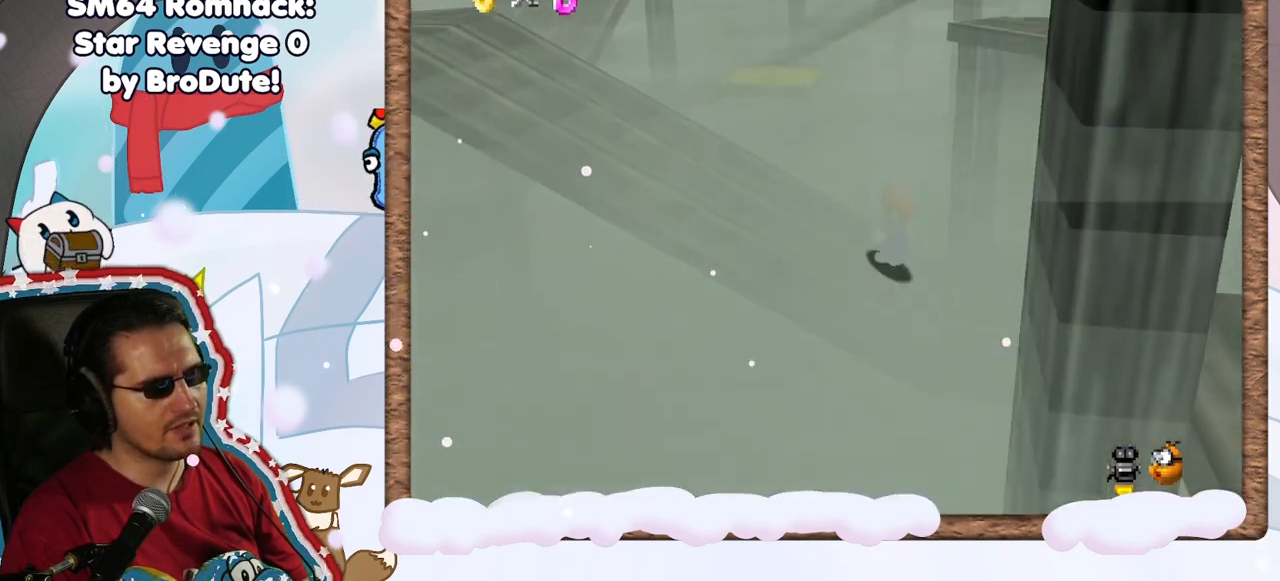
{"buttons": [], "left_stick": "left", "events": [[250, "left_stick", "left"]]}
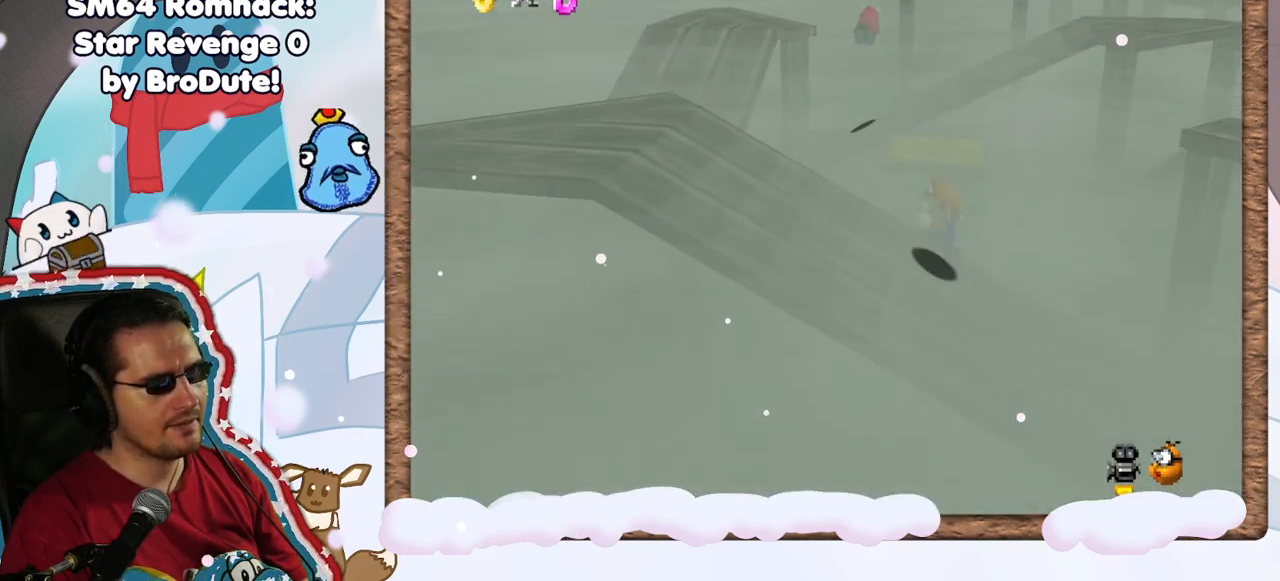
{"buttons": [], "left_stick": "left", "events": []}
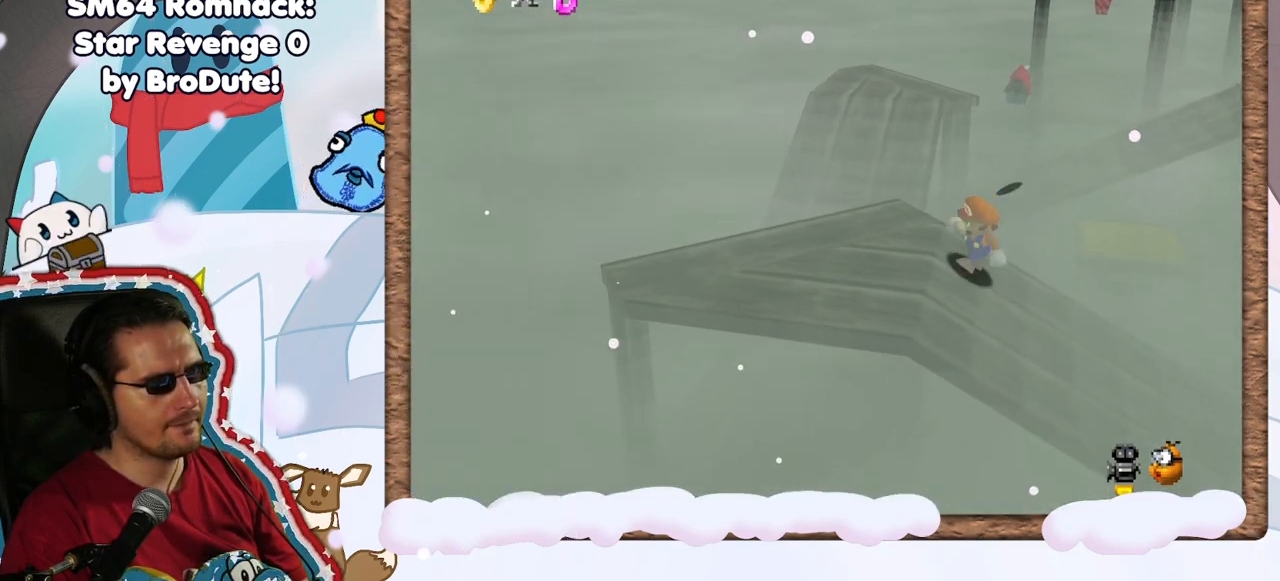
{"buttons": [], "left_stick": "down", "events": [[33, "left_stick", "center"], [133, "C_LEFT", "down"], [233, "C_LEFT", "up"], [333, "left_stick", "down"]]}
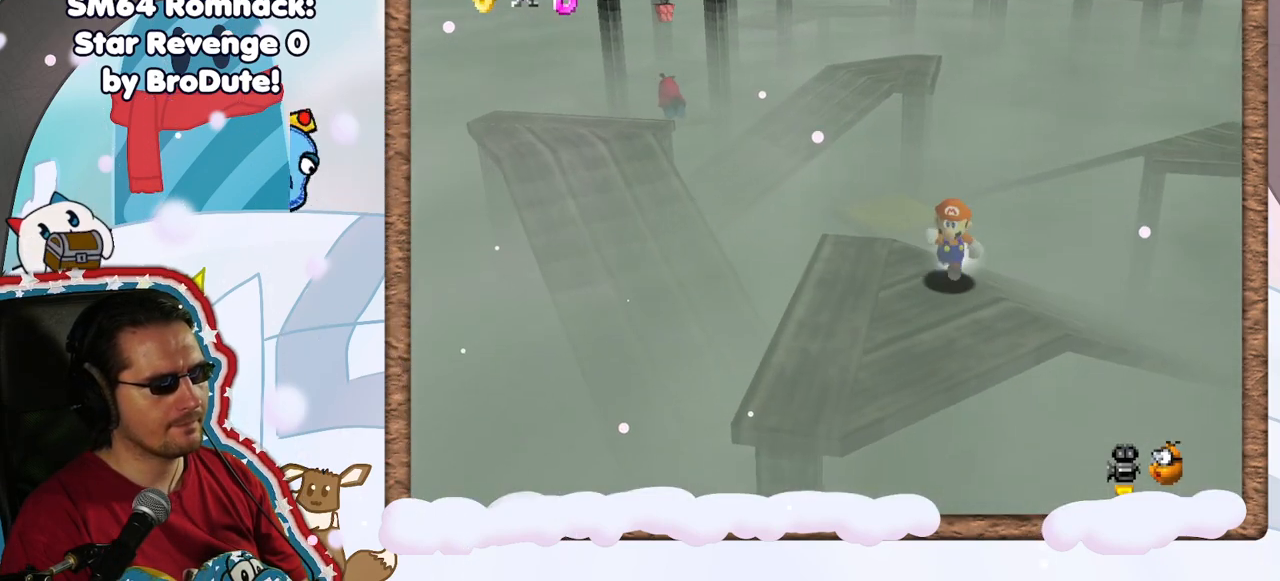
{"buttons": [], "left_stick": "center", "events": [[167, "left_stick", "center"]]}
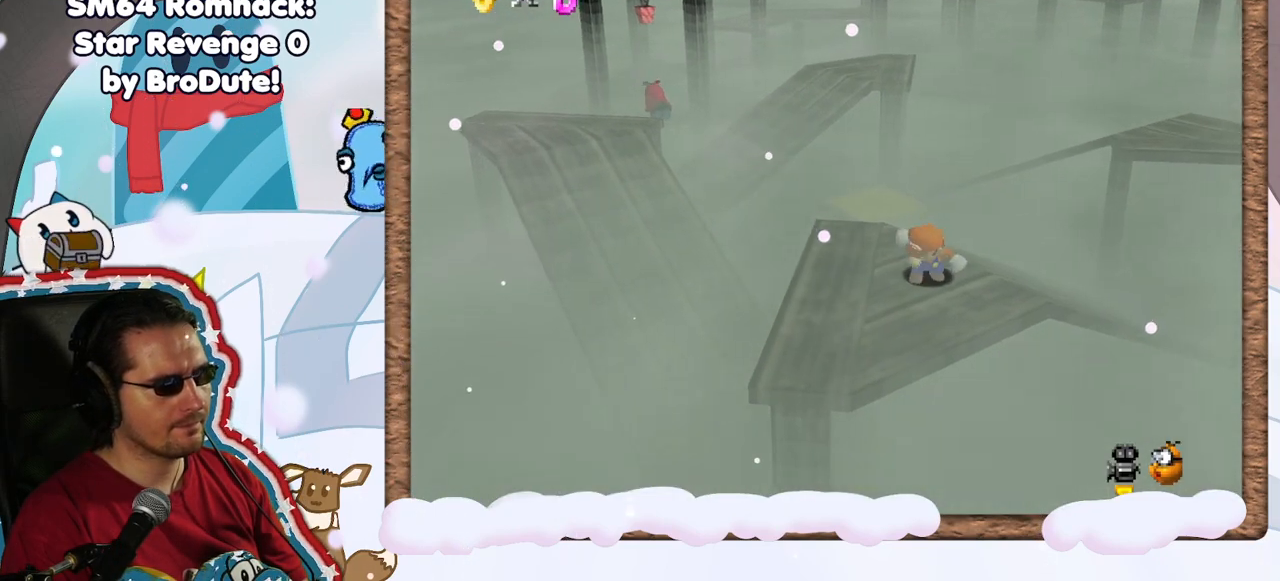
{"buttons": [], "left_stick": "down", "events": [[67, "C_LEFT", "down"], [100, "left_stick", "down-left"], [150, "C_LEFT", "up"], [317, "left_stick", "center"], [467, "left_stick", "down"]]}
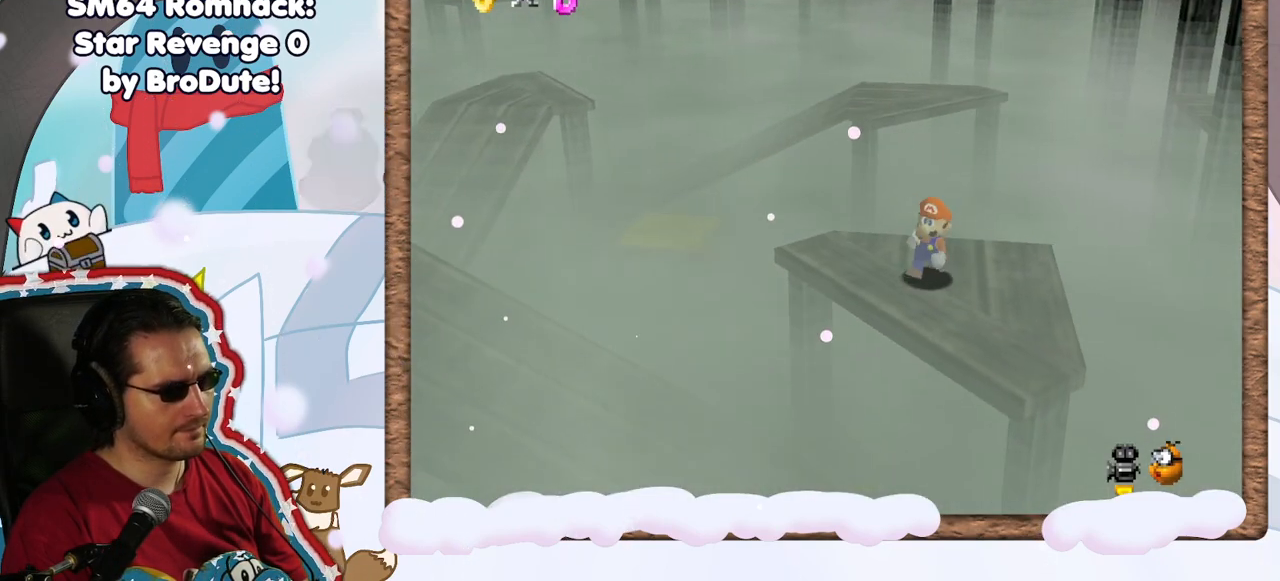
{"buttons": [], "left_stick": "center", "events": [[117, "left_stick", "center"], [183, "C_RIGHT", "down"], [333, "C_RIGHT", "up"]]}
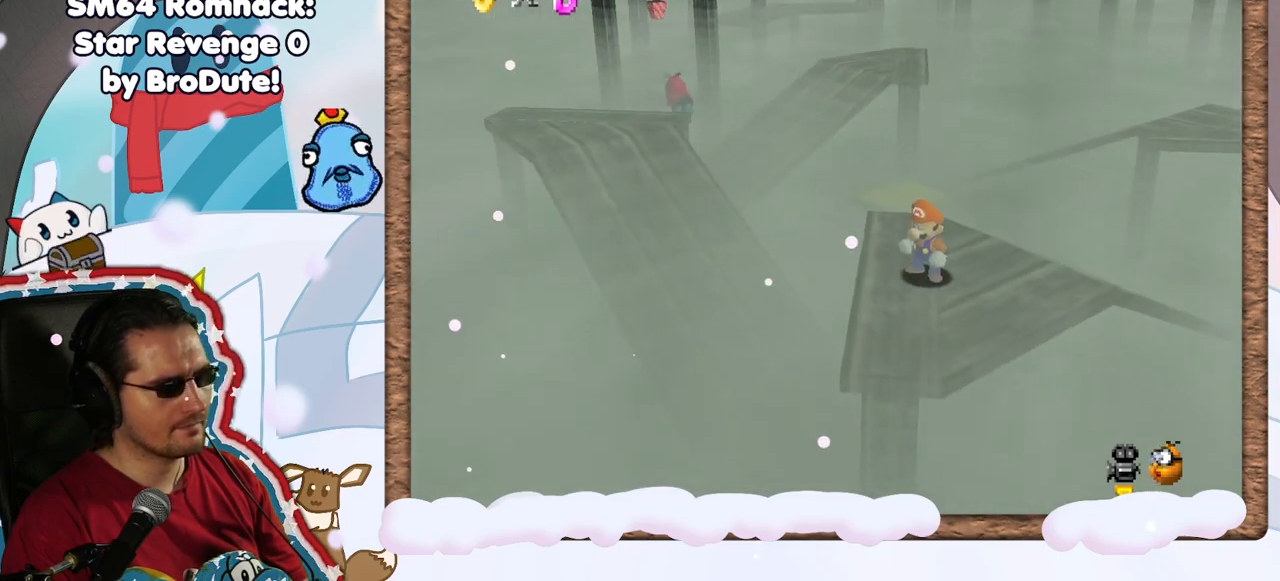
{"buttons": ["A"], "left_stick": "up-left", "events": [[100, "left_stick", "up-left"], [283, "A", "down"]]}
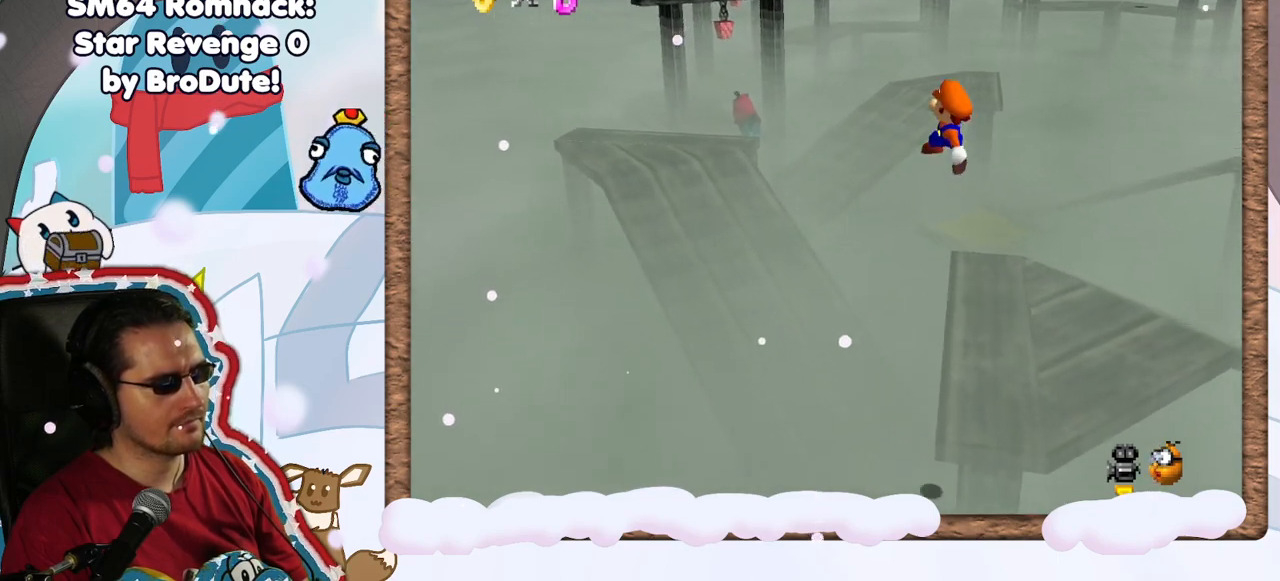
{"buttons": [], "left_stick": "up-left", "events": [[383, "A", "up"]]}
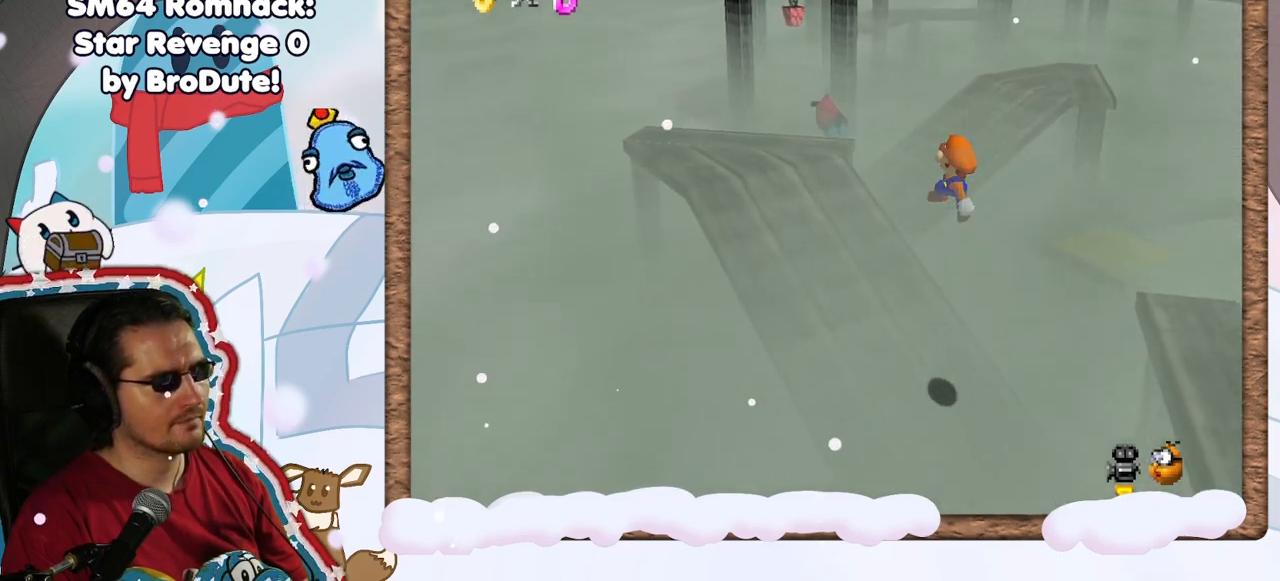
{"buttons": [], "left_stick": "up-left", "events": [[217, "C_LEFT", "down"], [333, "C_LEFT", "up"]]}
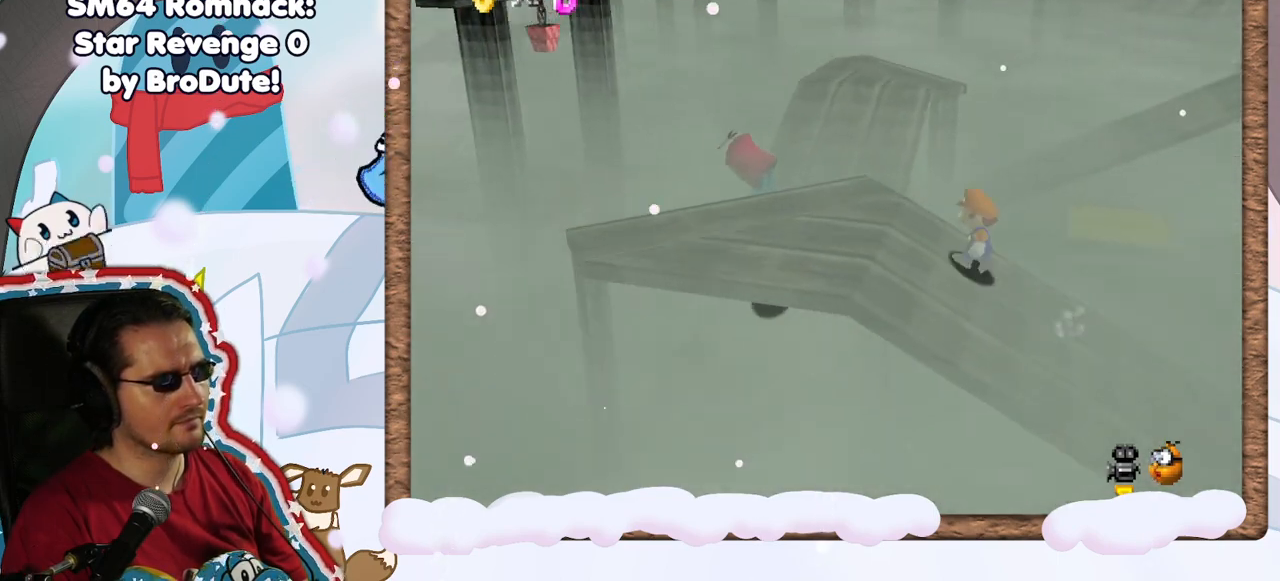
{"buttons": [], "left_stick": "center", "events": [[17, "left_stick", "left"], [233, "left_stick", "center"]]}
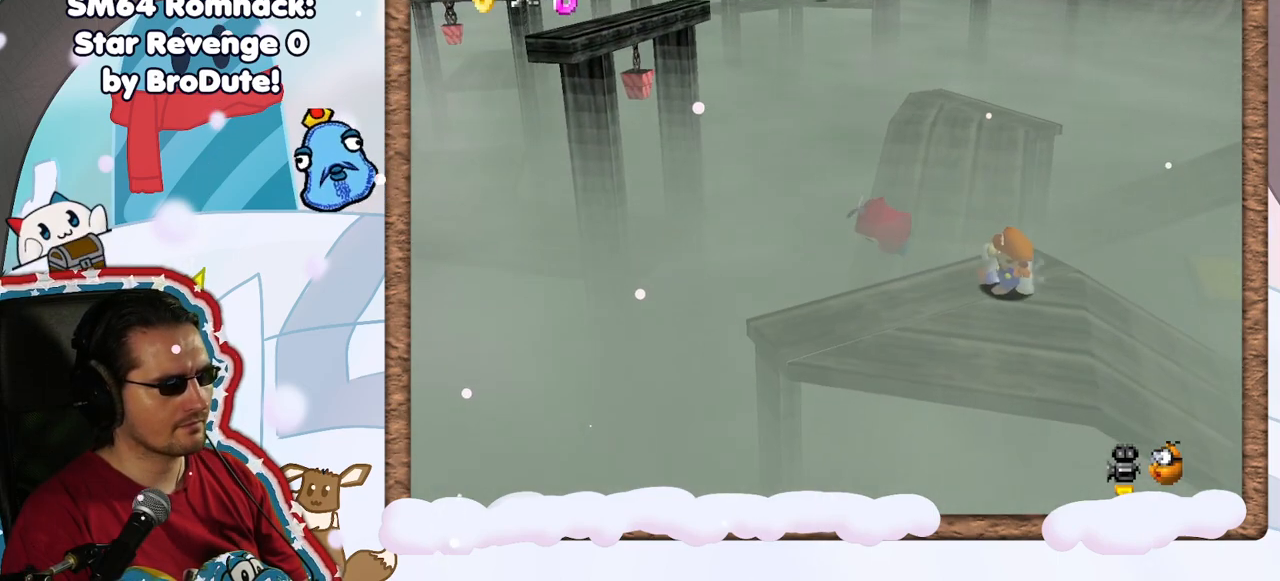
{"buttons": [], "left_stick": "left", "events": [[250, "C_LEFT", "down"], [317, "C_LEFT", "up"], [483, "left_stick", "left"]]}
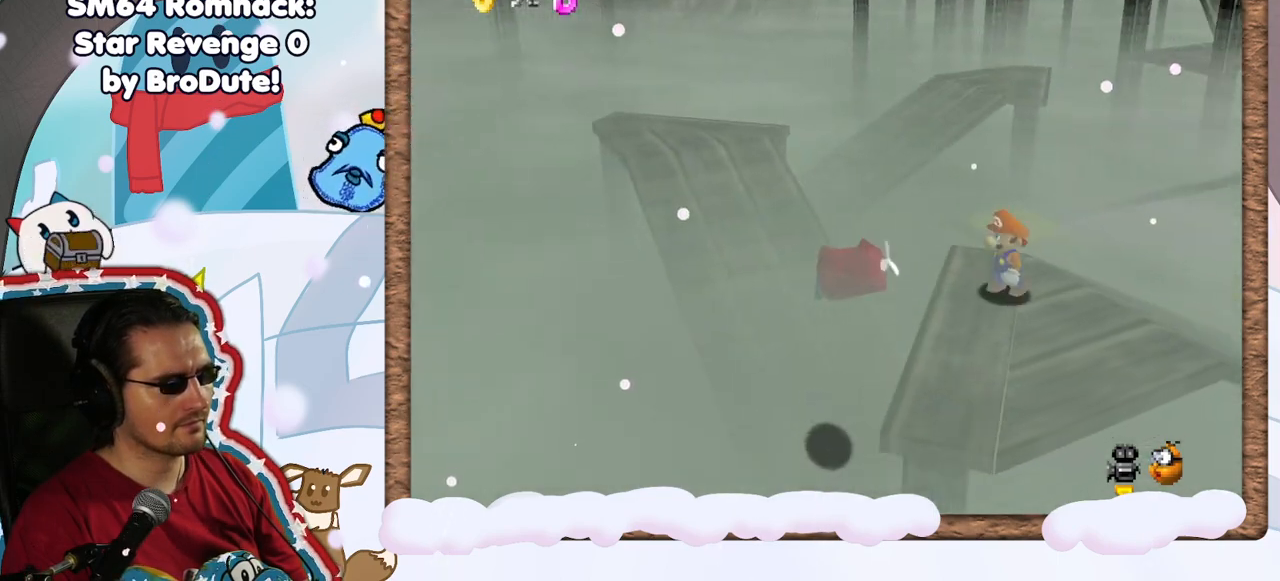
{"buttons": [], "left_stick": "up-left", "events": [[67, "left_stick", "up-left"], [117, "A", "down"], [233, "A", "up"]]}
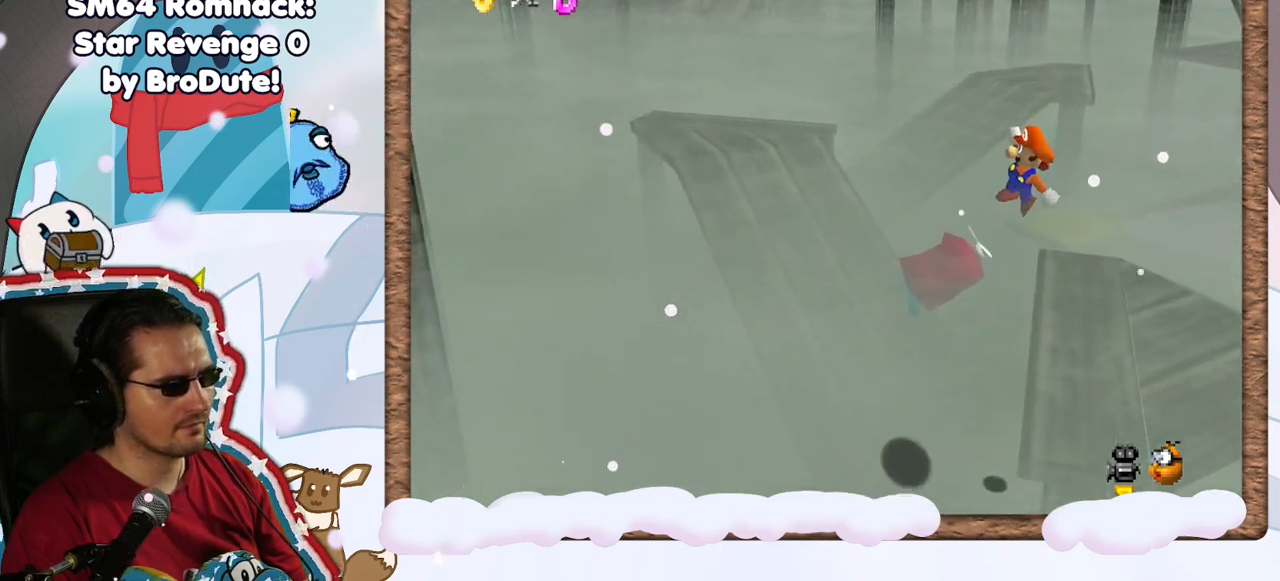
{"buttons": [], "left_stick": "center", "events": [[33, "left_stick", "center"], [67, "C_LEFT", "down"], [200, "C_LEFT", "up"], [217, "left_stick", "down-right"], [267, "left_stick", "right"], [433, "left_stick", "center"]]}
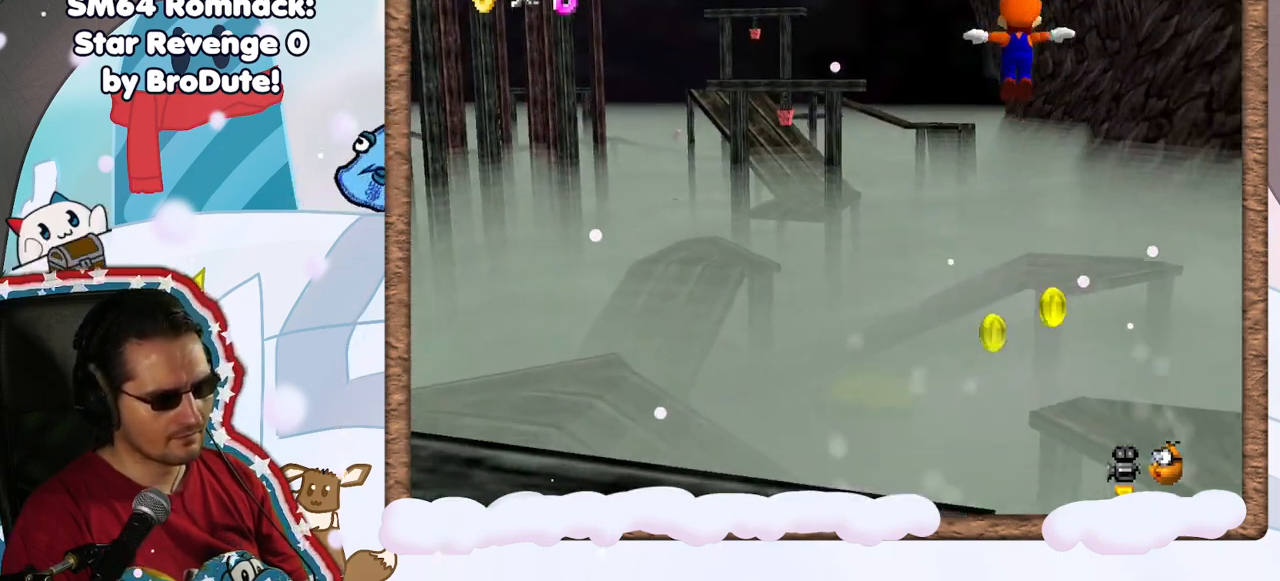
{"buttons": [], "left_stick": "left", "events": [[333, "C_RIGHT", "down"], [450, "C_RIGHT", "up"], [500, "left_stick", "left"]]}